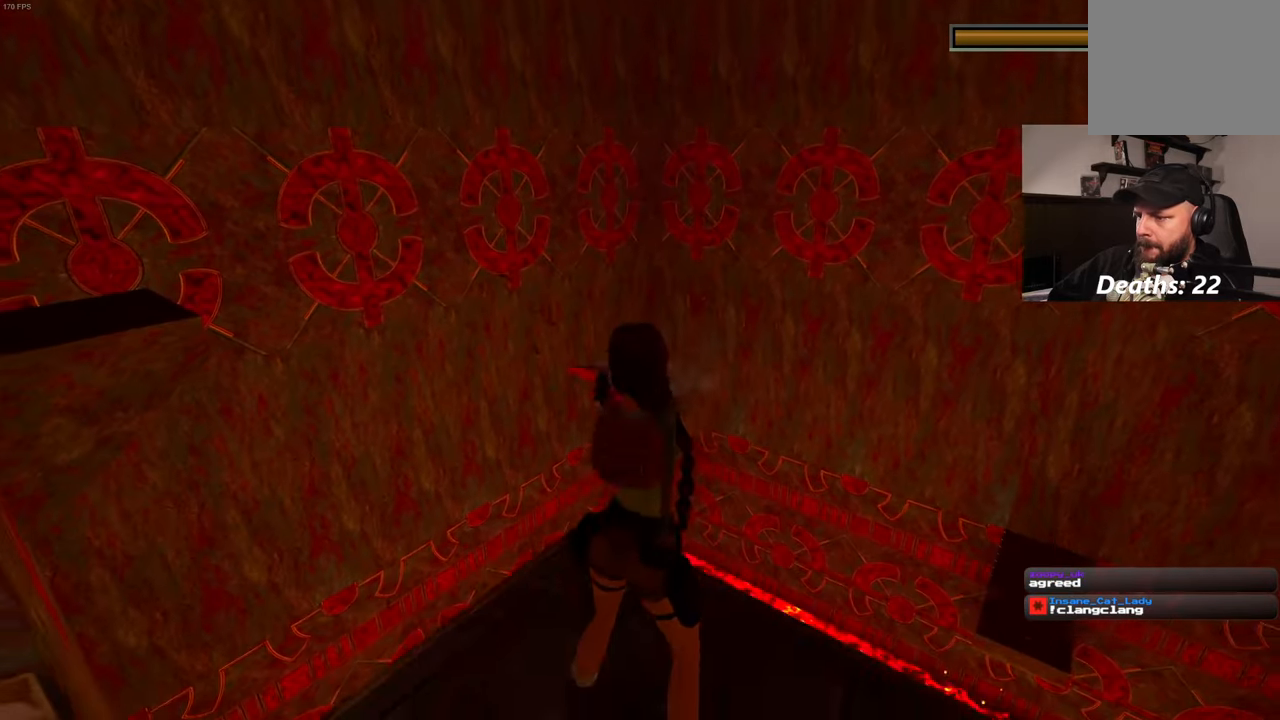
Gameplay with a controller (PlayStation layout); each line is a JSON object with the inputs held at the frame after it (dt_ms = milliseconds from this image to that frame). "events" lists button and stick changes between this image and that frame as [ms after this image, input, new state], when the widget could be followed in between. Not read: L2 L3 R3.
{"dt_ms": 500, "buttons": ["R2"], "left_stick": "center", "right_stick": "center", "events": []}
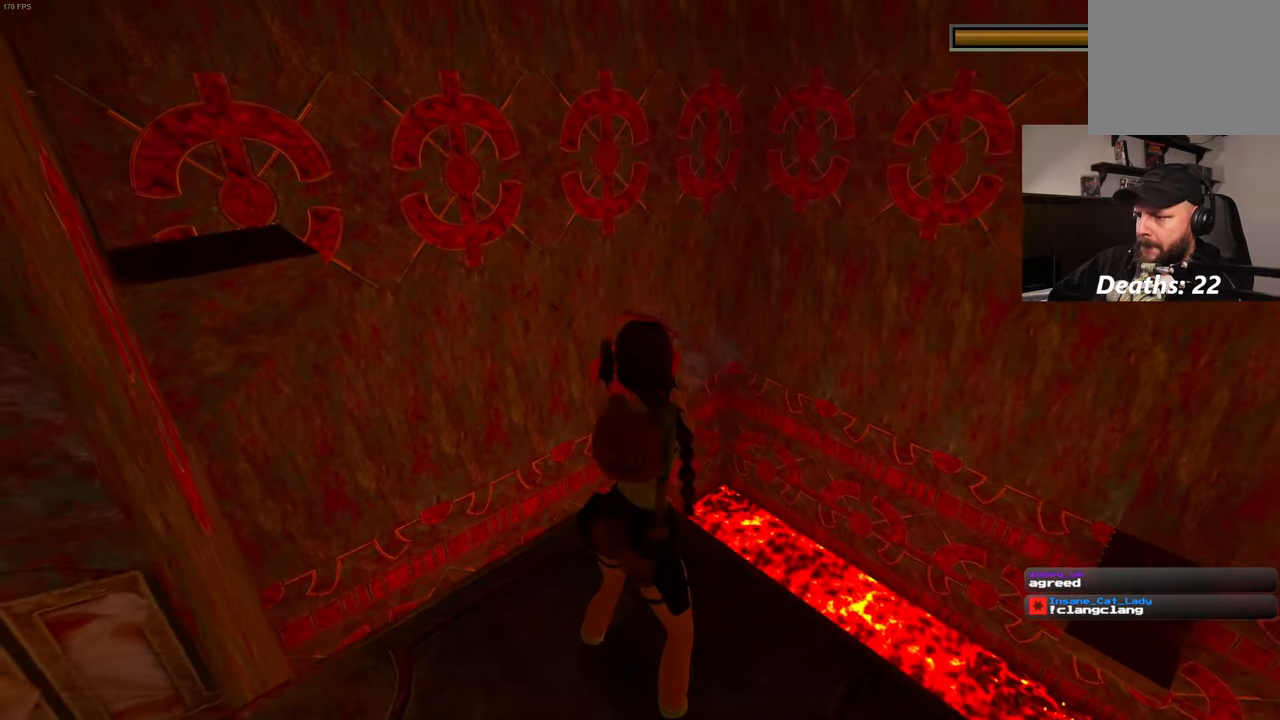
{"dt_ms": 500, "buttons": ["R2"], "left_stick": "center", "right_stick": "center", "events": []}
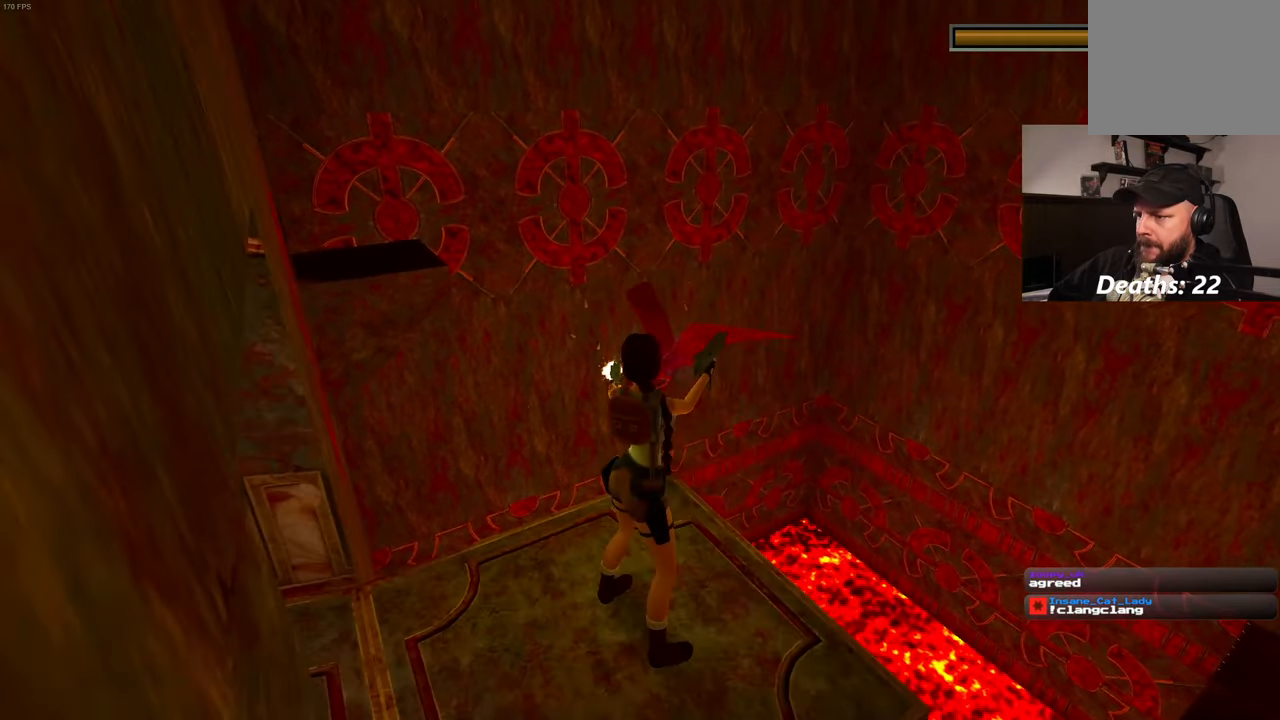
{"dt_ms": 500, "buttons": ["R2"], "left_stick": "center", "right_stick": "center"}
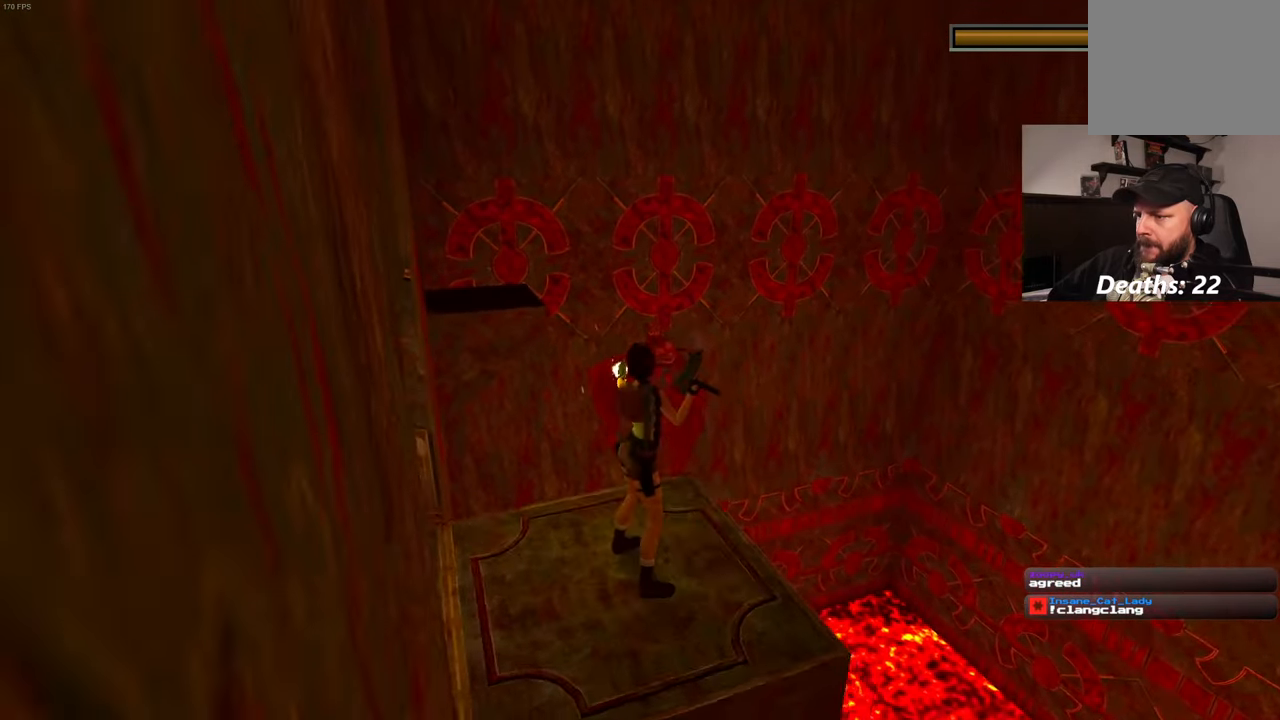
{"dt_ms": 500, "buttons": ["R2"], "left_stick": "center", "right_stick": "center", "events": []}
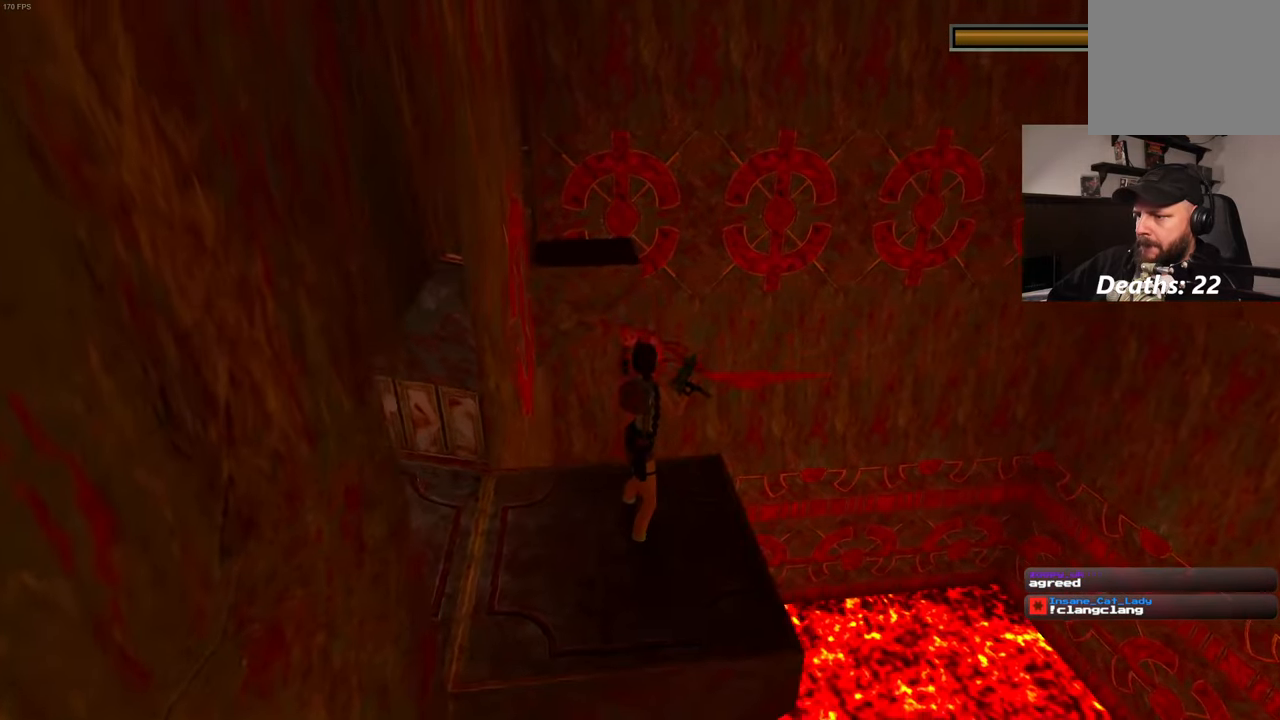
{"dt_ms": 1000, "buttons": ["R2"], "left_stick": "center", "right_stick": "center"}
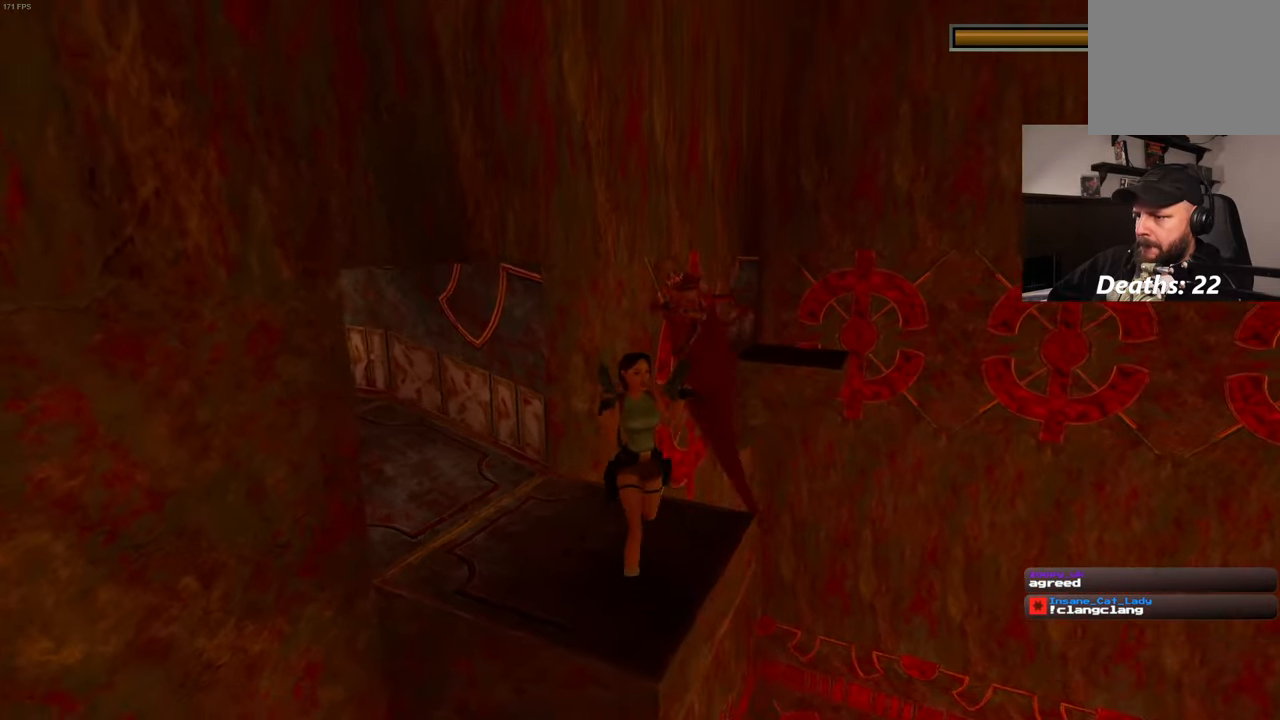
{"dt_ms": 500, "buttons": [], "left_stick": "up-left", "right_stick": "down", "events": [[133, "R2", "up"], [300, "left_stick", "up-left"], [433, "right_stick", "down"]]}
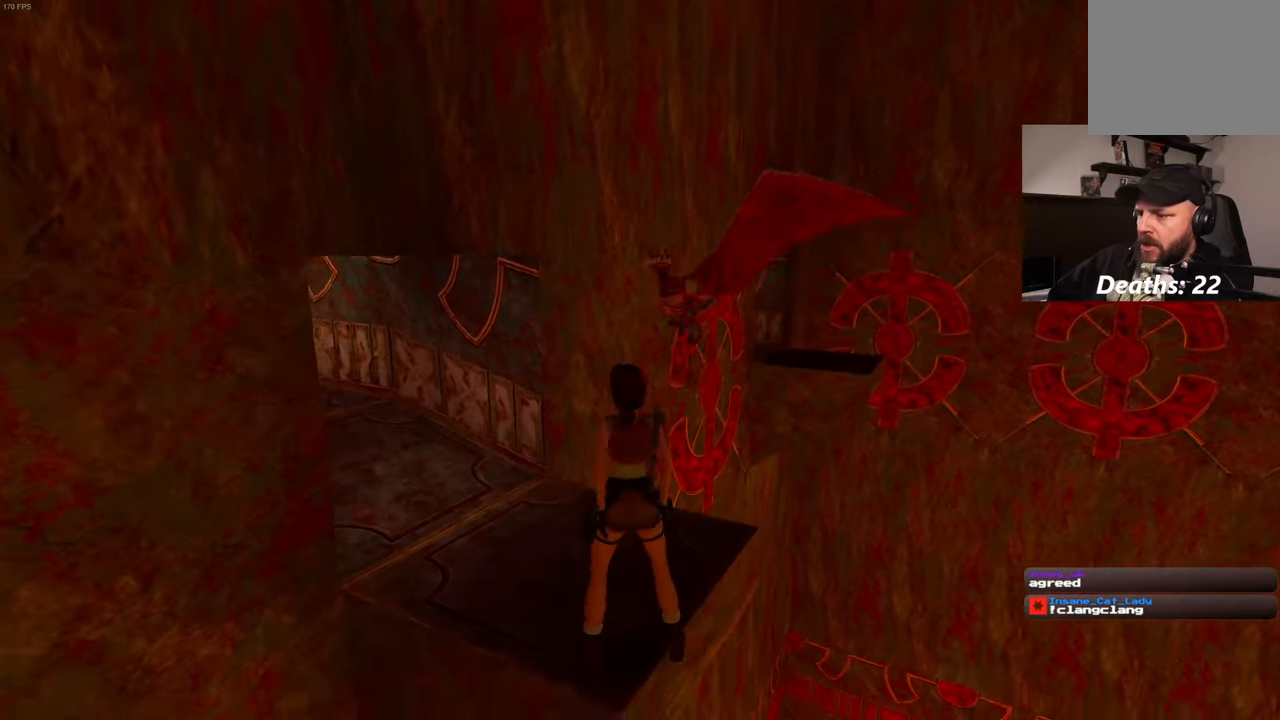
{"dt_ms": 500, "buttons": [], "left_stick": "up", "right_stick": "center", "events": [[116, "right_stick", "left"], [216, "left_stick", "up"], [316, "right_stick", "center"]]}
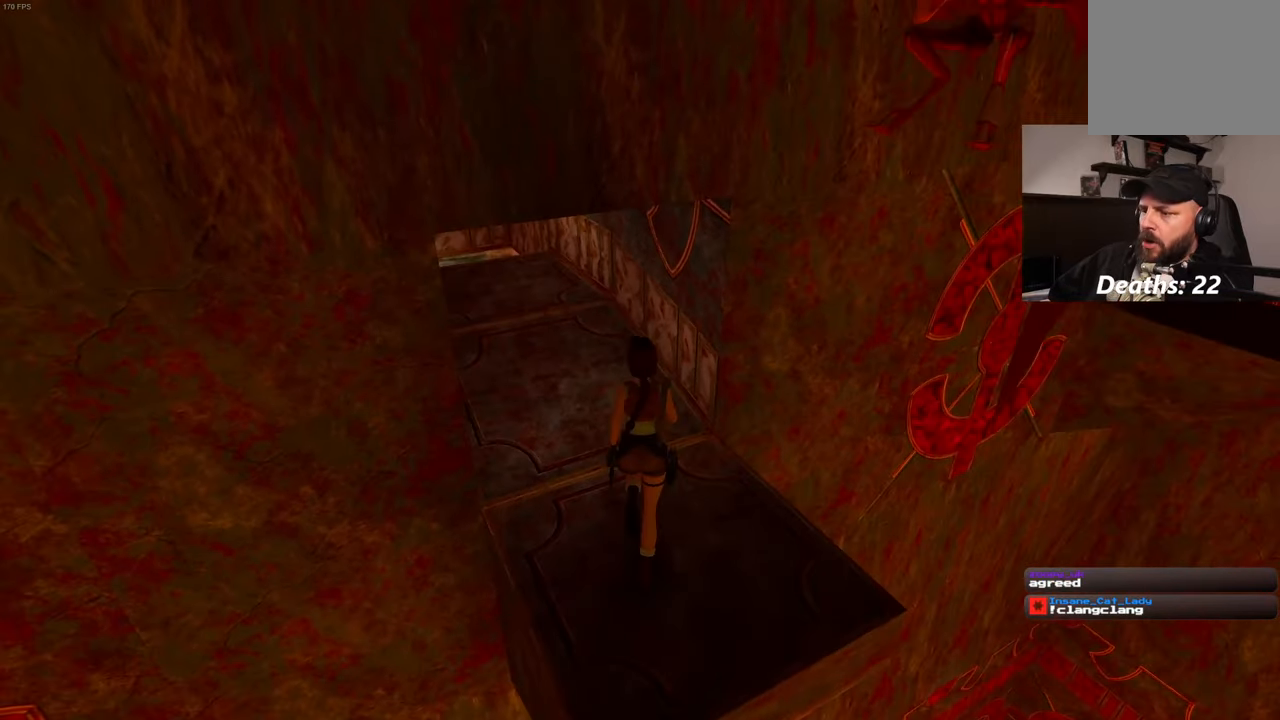
{"dt_ms": 500, "buttons": [], "left_stick": "up", "right_stick": "center", "events": [[16, "right_stick", "left"], [166, "right_stick", "center"]]}
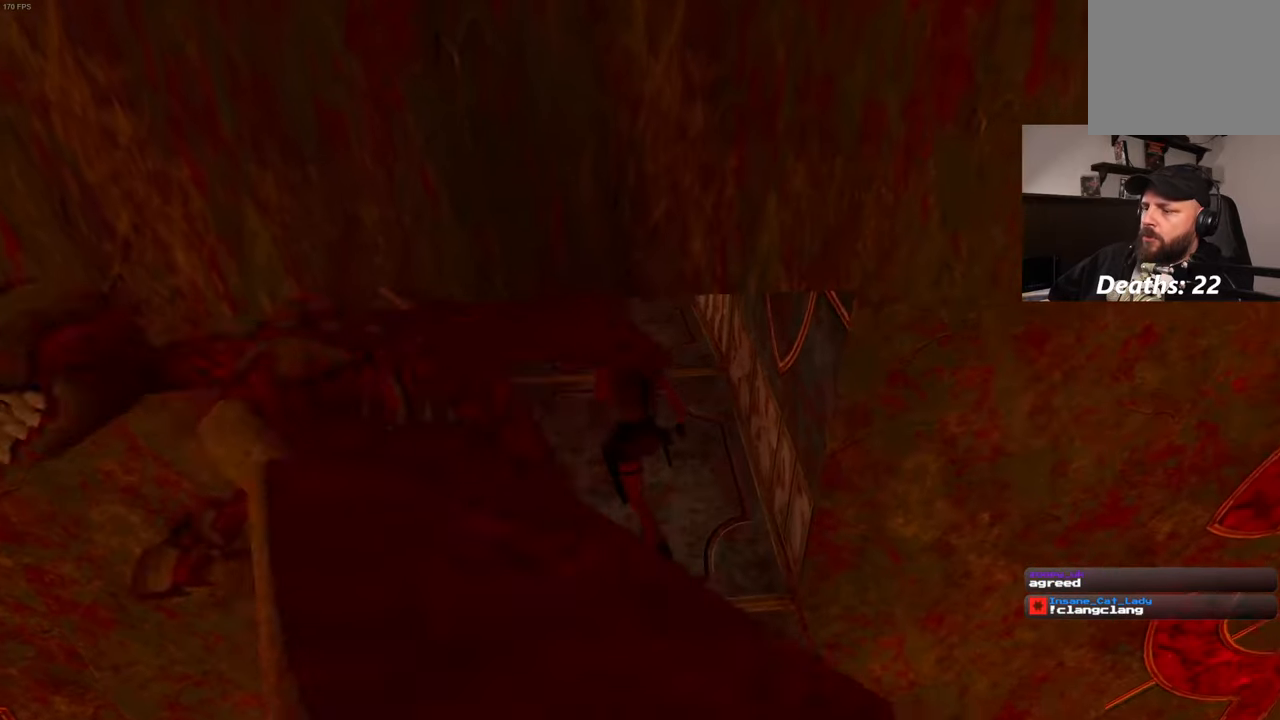
{"dt_ms": 500, "buttons": [], "left_stick": "center", "right_stick": "center", "events": [[150, "CIRCLE", "down"], [250, "CIRCLE", "up"], [333, "left_stick", "center"]]}
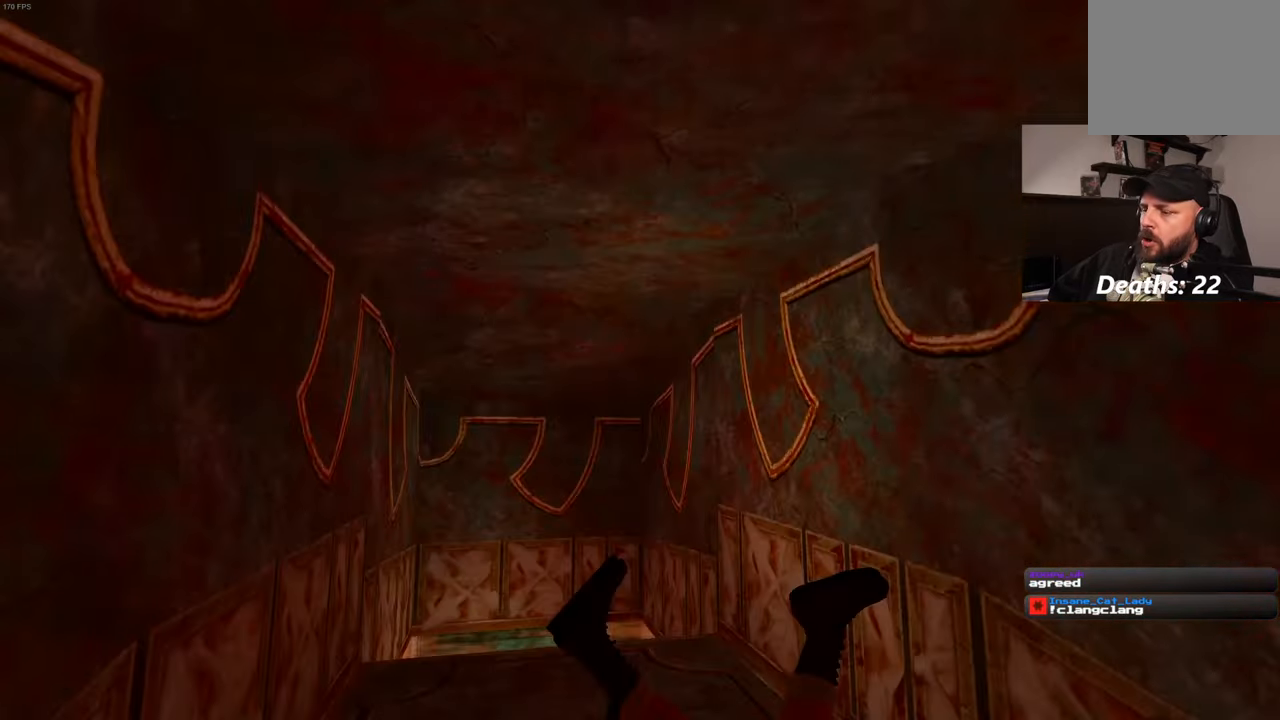
{"dt_ms": 500, "buttons": [], "left_stick": "center", "right_stick": "left", "events": [[83, "right_stick", "left"]]}
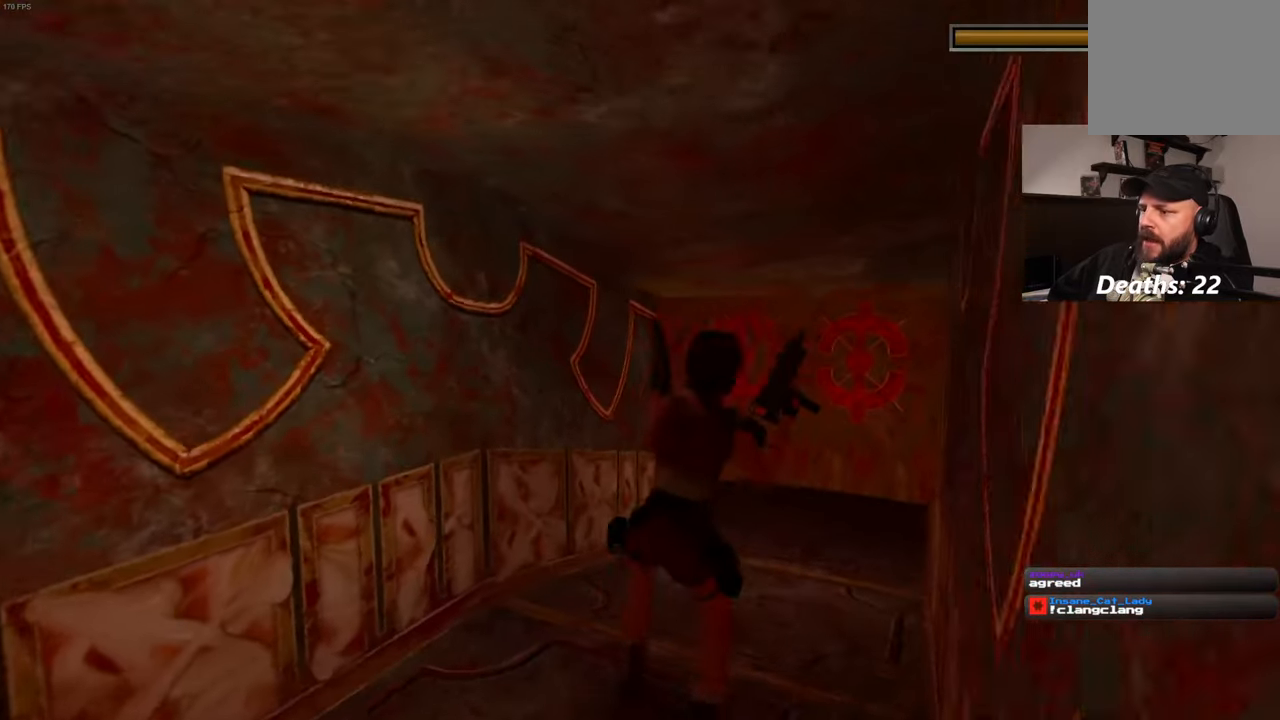
{"dt_ms": 1000, "buttons": [], "left_stick": "center", "right_stick": "right"}
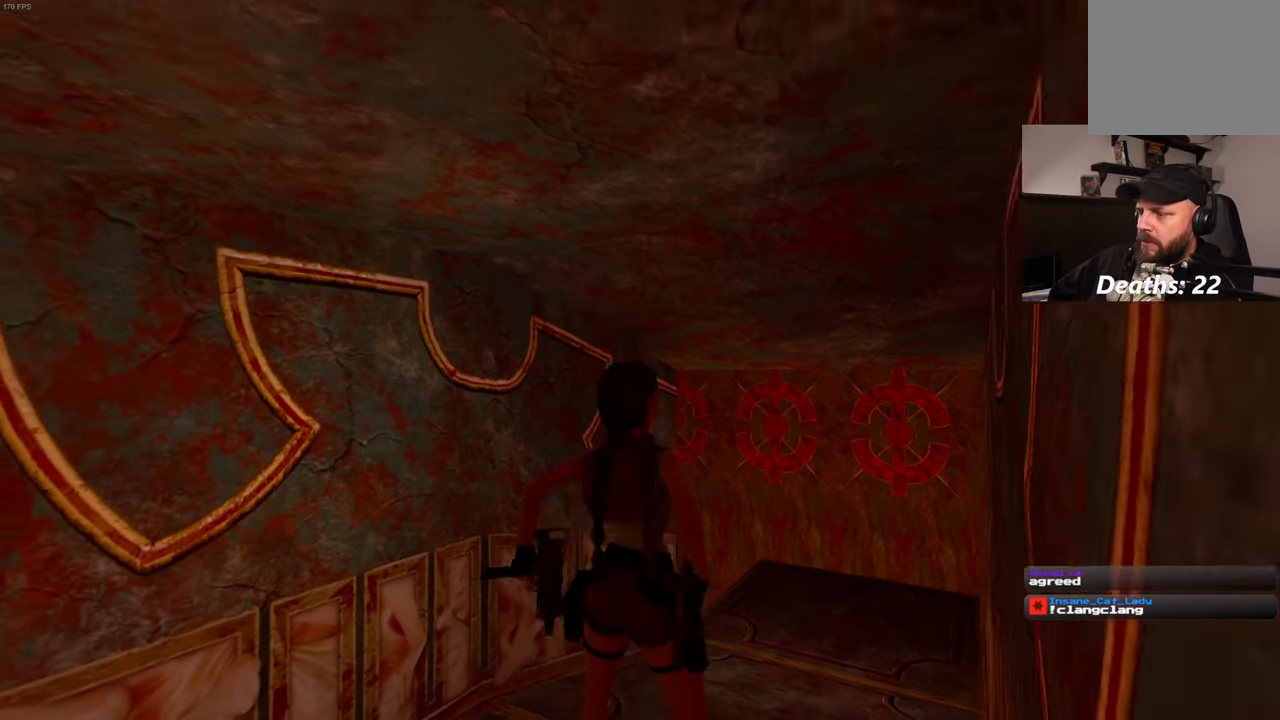
{"dt_ms": 500, "buttons": [], "left_stick": "center", "right_stick": "center", "events": [[150, "right_stick", "center"]]}
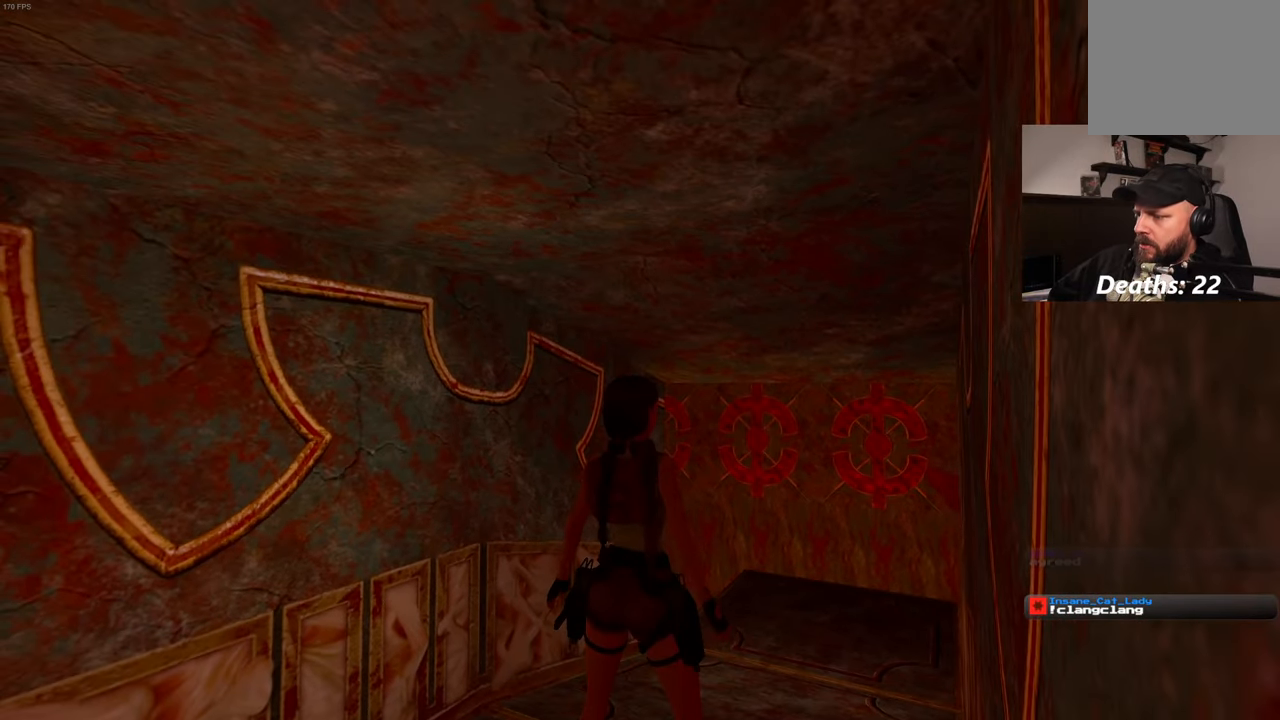
{"dt_ms": 500, "buttons": [], "left_stick": "center", "right_stick": "center"}
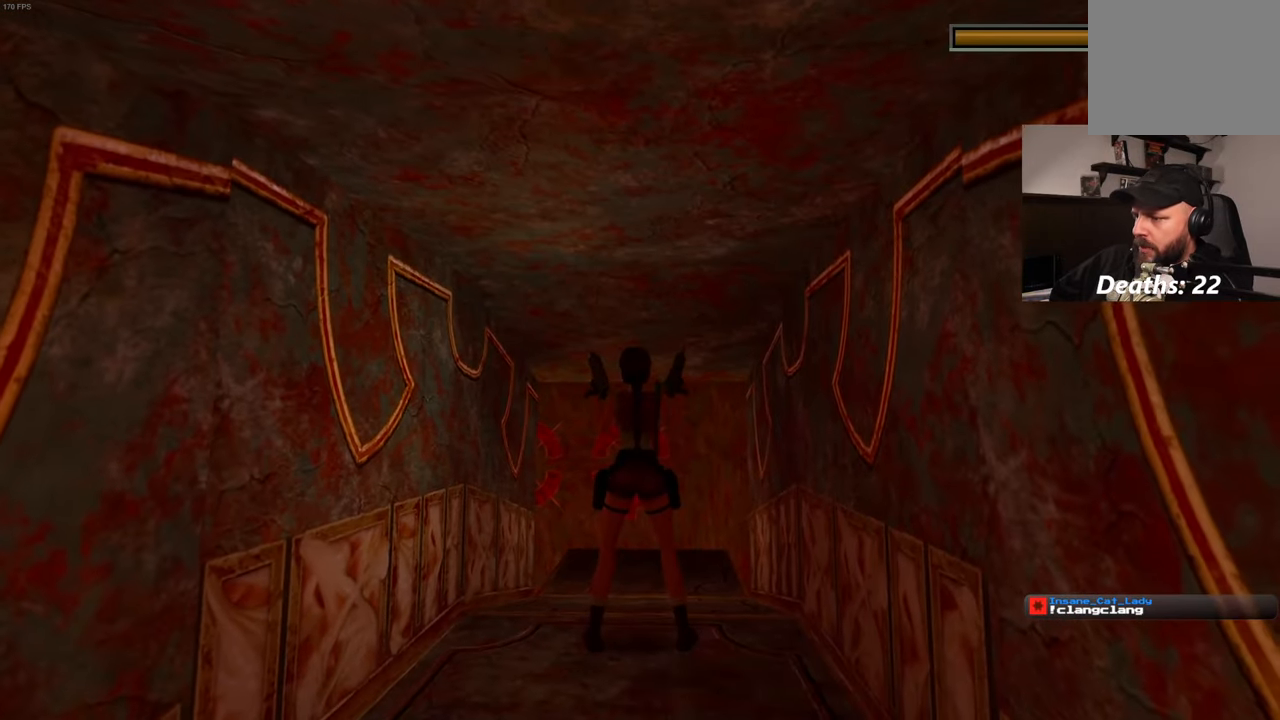
{"dt_ms": 500, "buttons": [], "left_stick": "center", "right_stick": "down-right"}